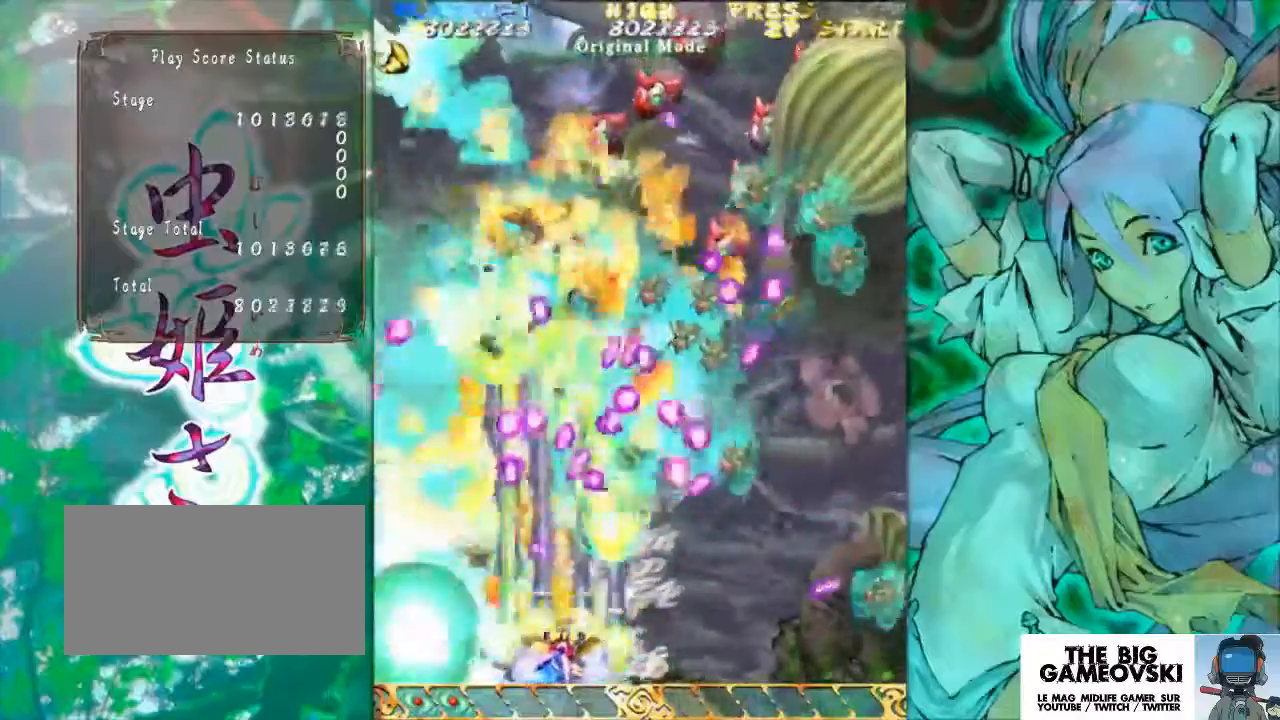
Gameplay with a controller (arcade stick); each line is a JSON object with the inputs held at the frame after it. "events" lists button and stick changes between this image and that frame as [ms after this image, input, new state], when the widget could be followed in between. Not read: L3 R3 other_buttons.
{"buttons": [], "left_stick": "down", "events": [[33, "left_stick", "down-right"], [133, "left_stick", "down"], [267, "left_stick", "down-right"], [367, "left_stick", "down"]]}
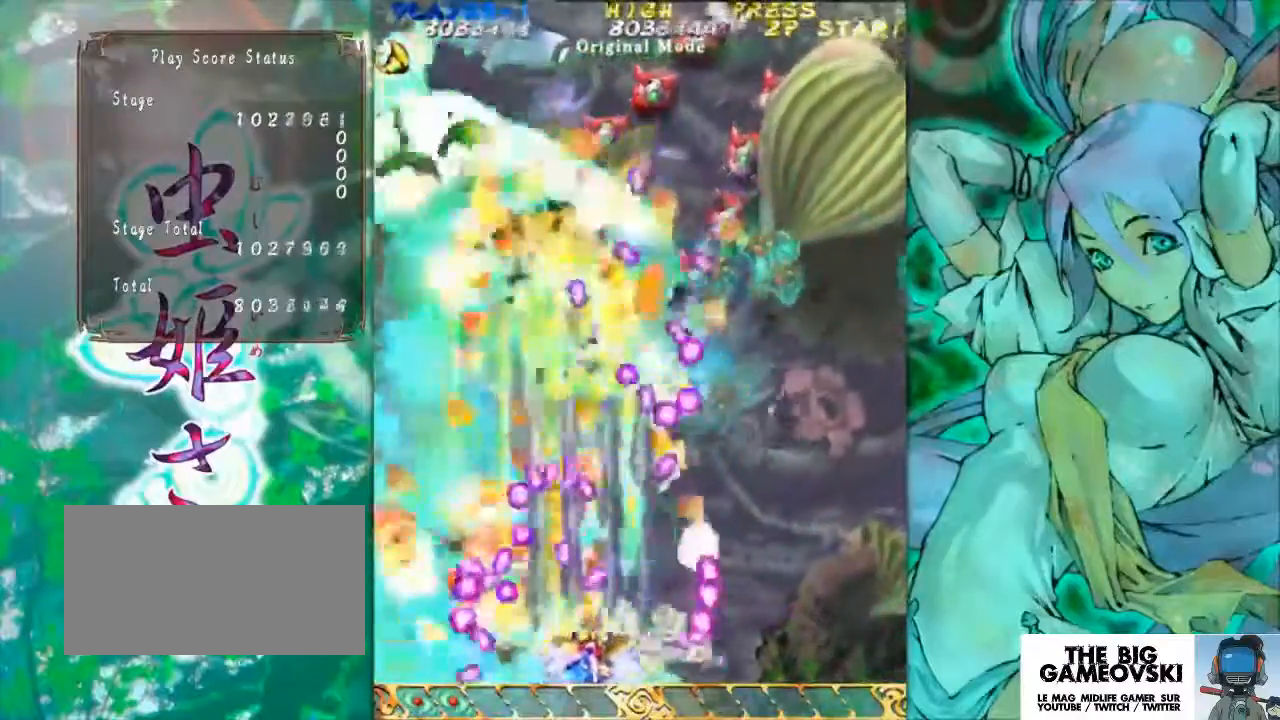
{"buttons": [], "left_stick": "right", "events": [[133, "left_stick", "center"], [267, "left_stick", "up-right"], [400, "left_stick", "right"]]}
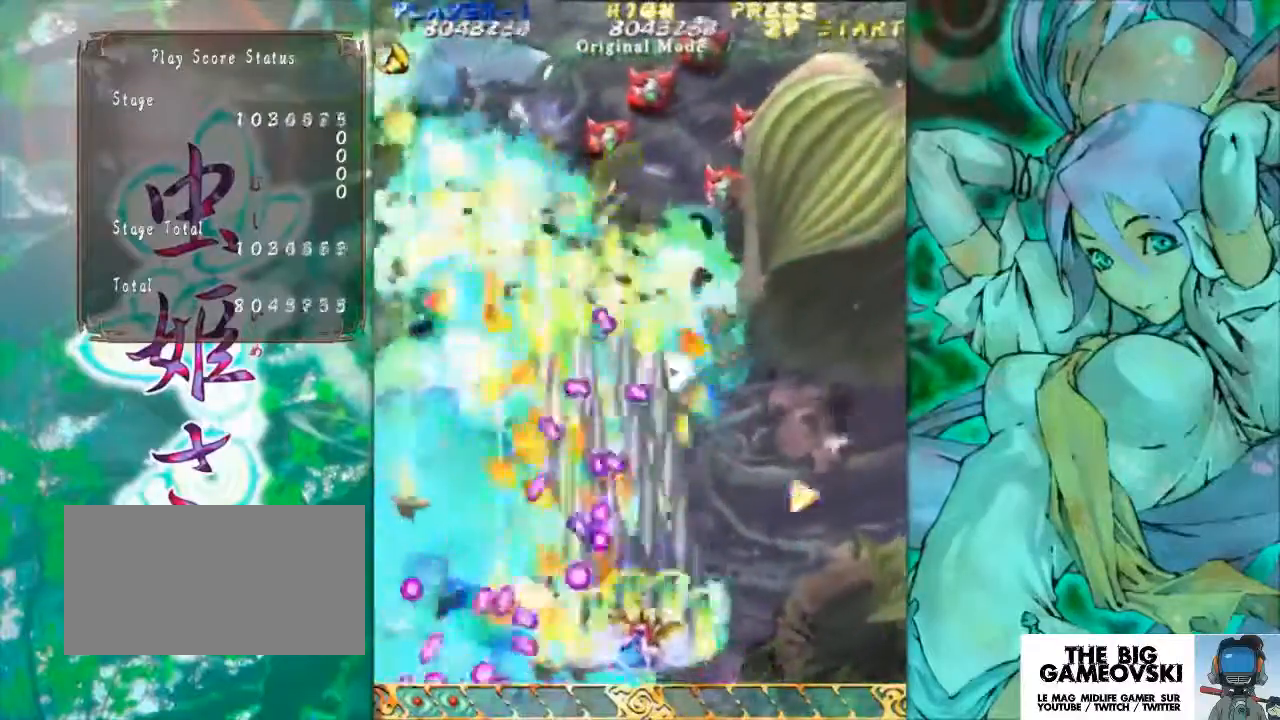
{"buttons": [], "left_stick": "right", "events": [[33, "left_stick", "down-right"], [333, "left_stick", "center"], [433, "left_stick", "right"]]}
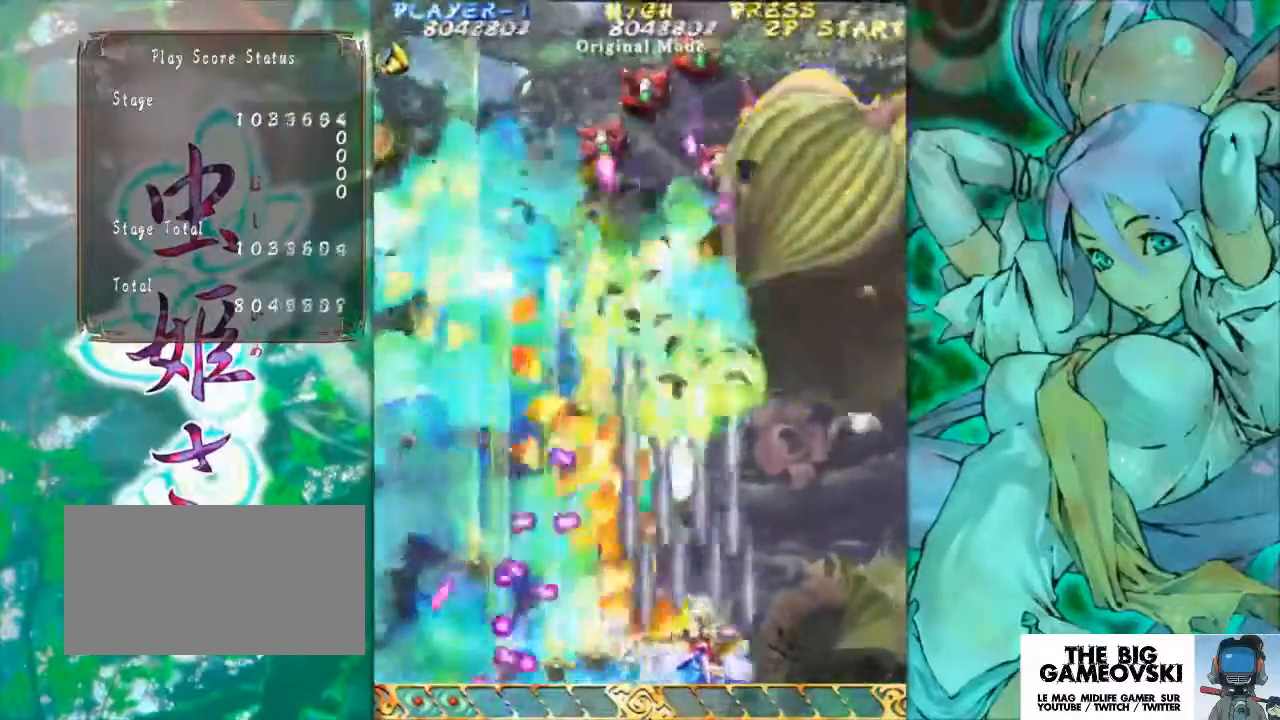
{"buttons": [], "left_stick": "center", "events": [[33, "left_stick", "center"], [333, "left_stick", "right"], [467, "left_stick", "center"]]}
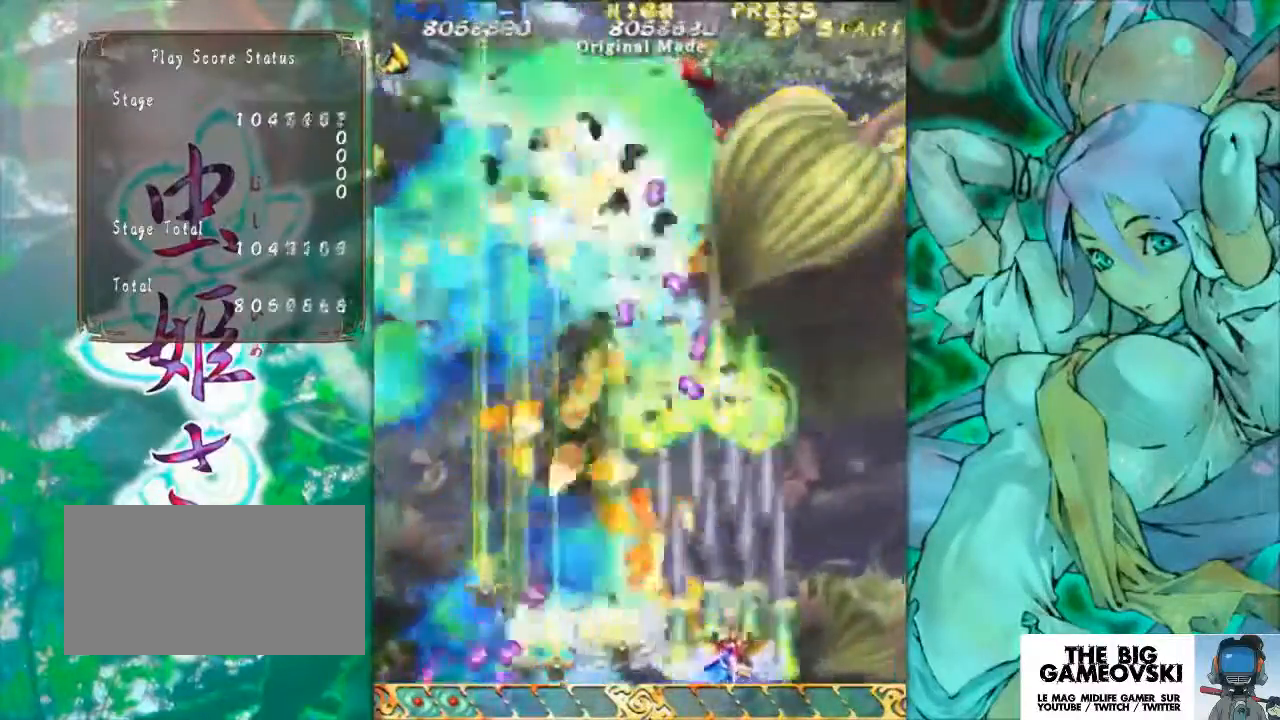
{"buttons": [], "left_stick": "center", "events": [[67, "left_stick", "right"], [200, "left_stick", "center"], [333, "left_stick", "right"], [400, "left_stick", "center"]]}
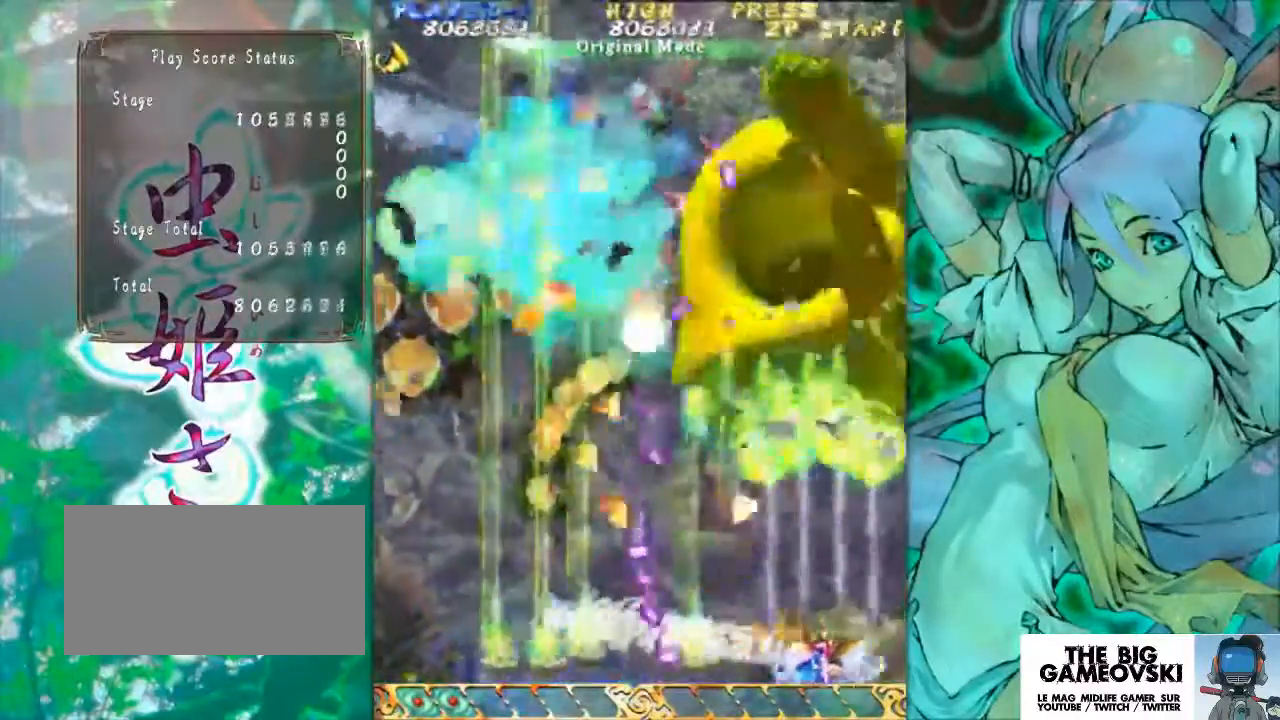
{"buttons": [], "left_stick": "up-right", "events": [[67, "left_stick", "right"], [133, "left_stick", "center"], [233, "left_stick", "right"], [400, "left_stick", "up-right"]]}
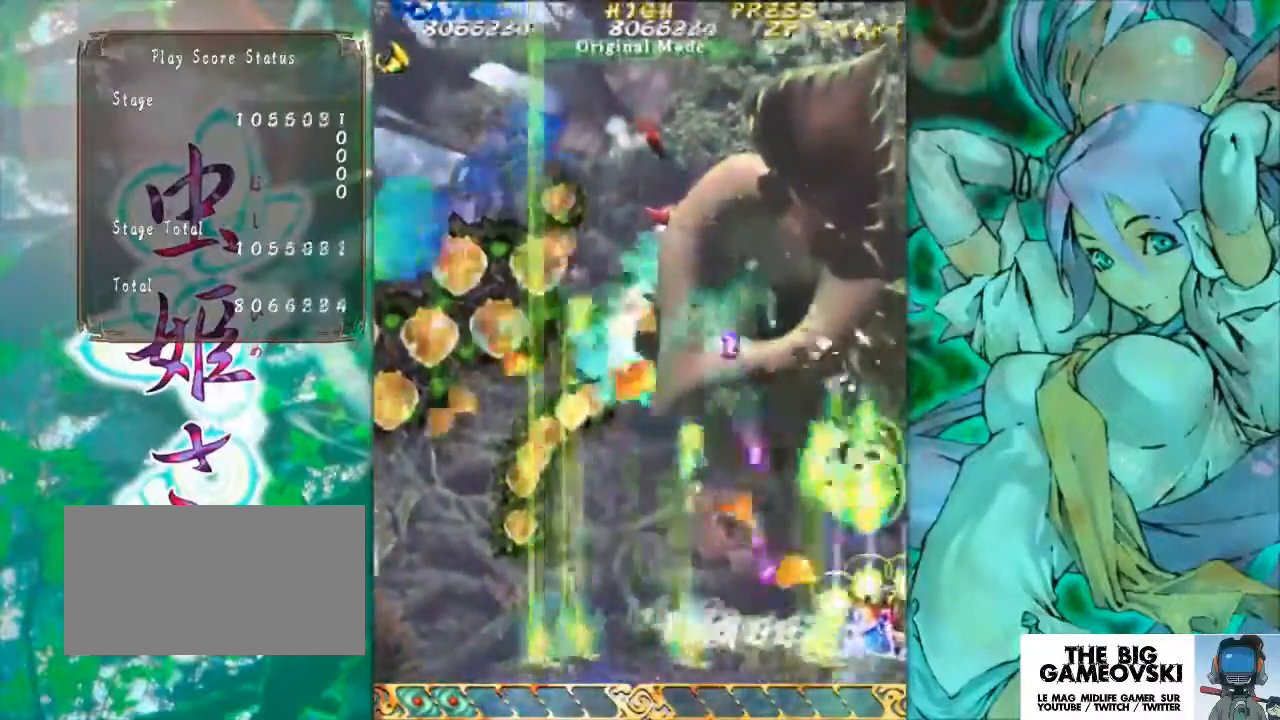
{"buttons": [], "left_stick": "center", "events": [[100, "left_stick", "center"], [167, "left_stick", "up"], [267, "left_stick", "center"], [333, "left_stick", "up"], [467, "left_stick", "center"]]}
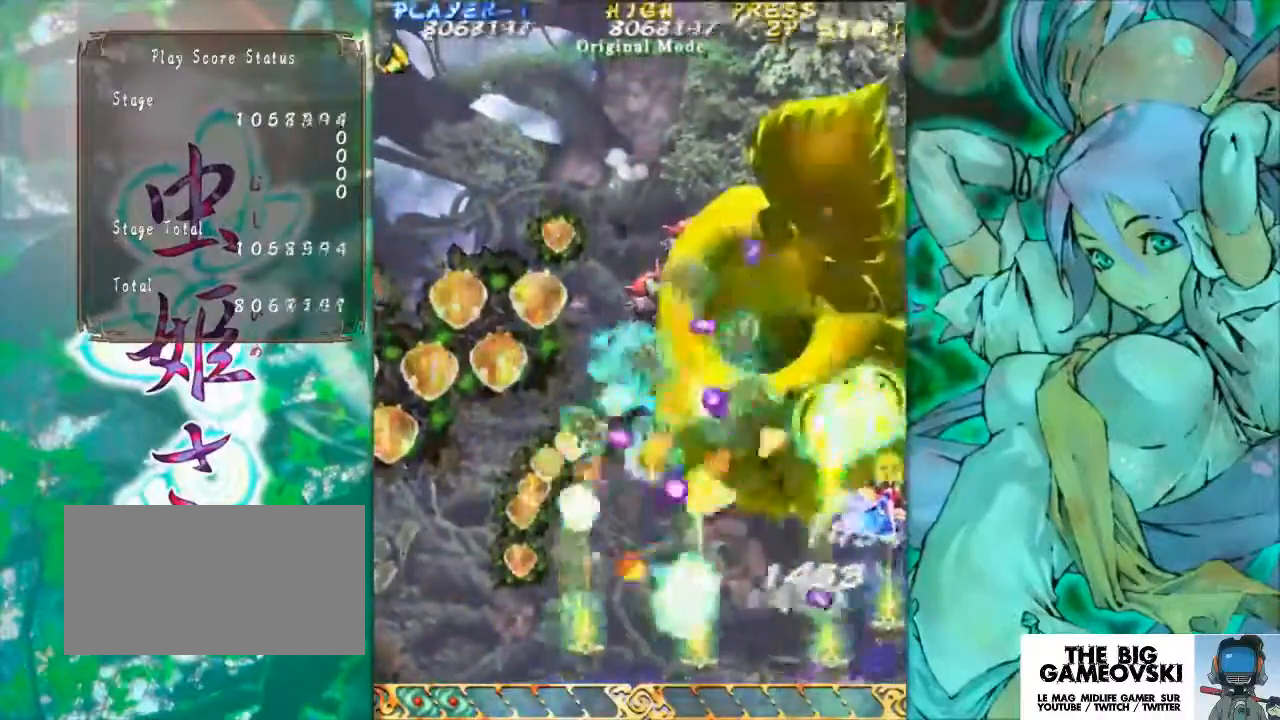
{"buttons": [], "left_stick": "up", "events": [[67, "left_stick", "up"], [200, "left_stick", "center"], [267, "left_stick", "up"], [400, "left_stick", "center"], [467, "left_stick", "up"]]}
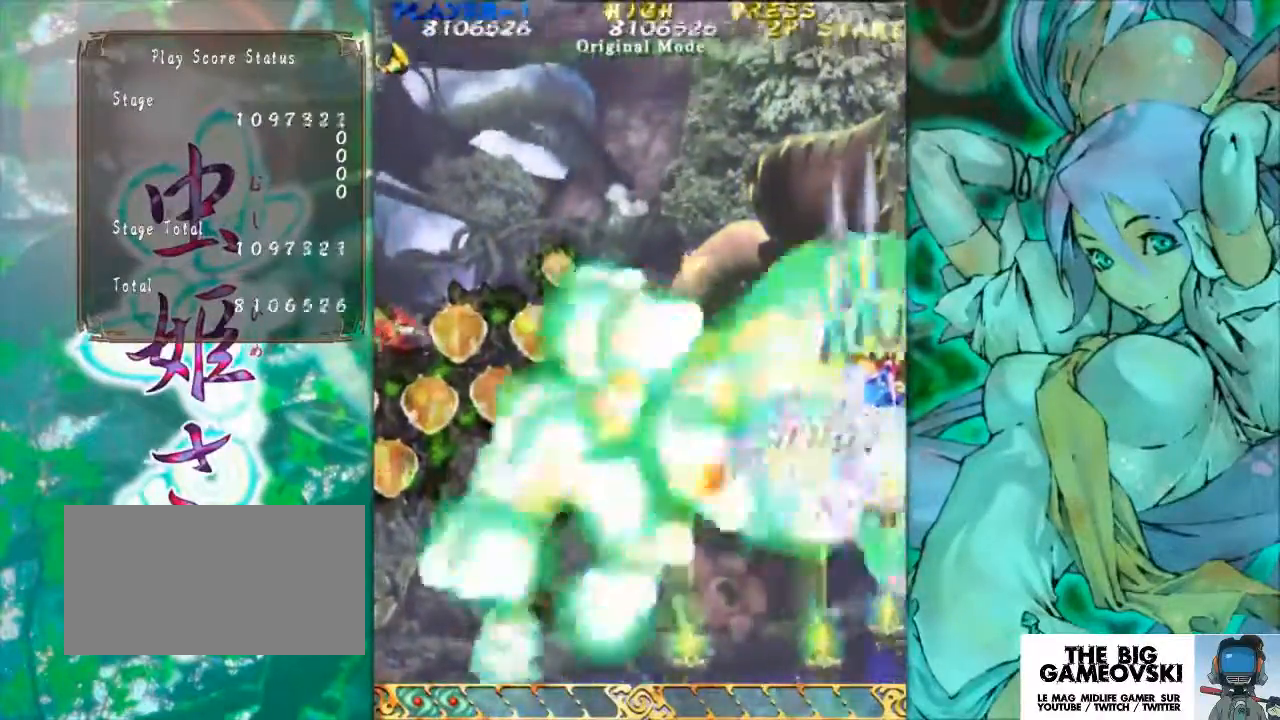
{"buttons": [], "left_stick": "down-left", "events": [[167, "left_stick", "center"], [300, "left_stick", "down"], [467, "left_stick", "down-left"]]}
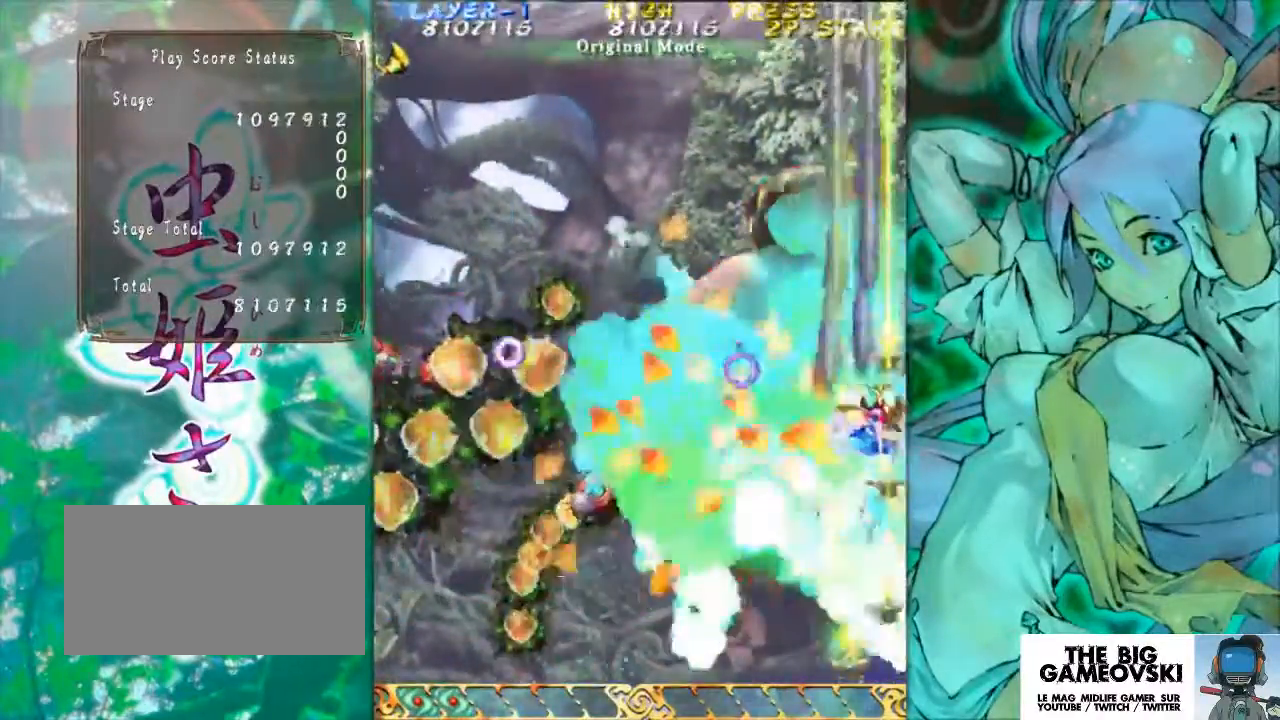
{"buttons": [], "left_stick": "down-left", "events": []}
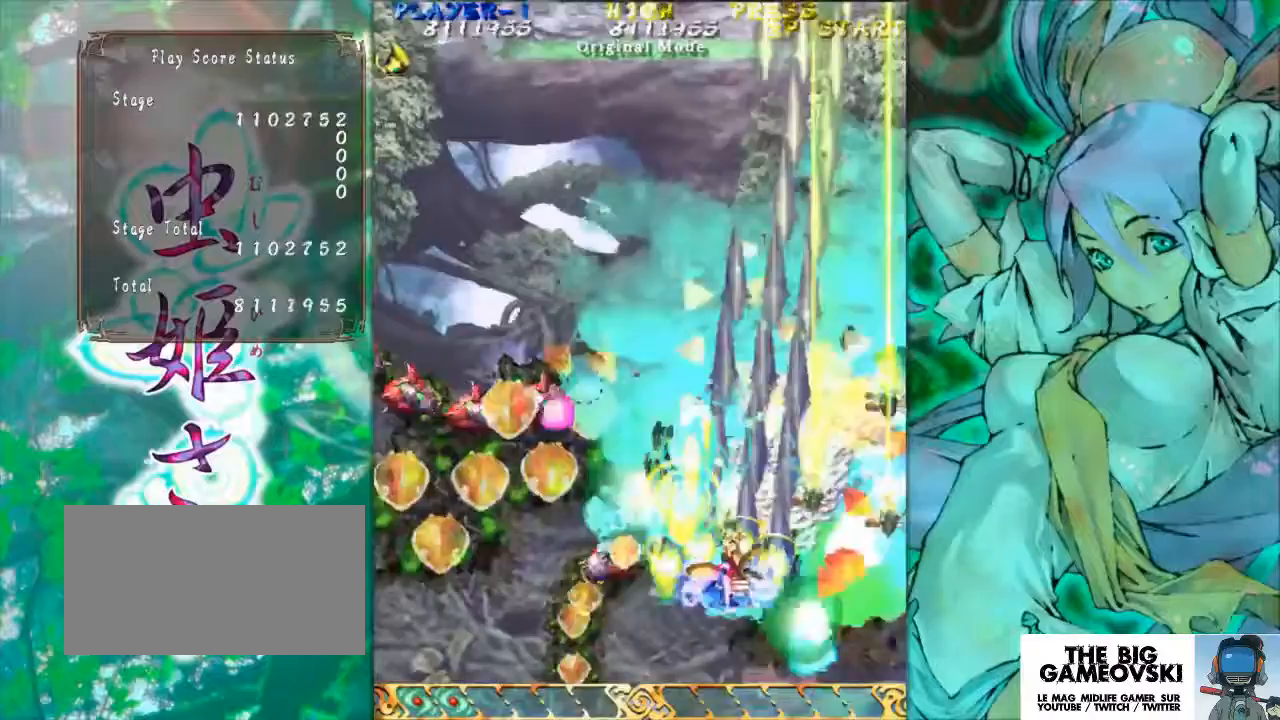
{"buttons": [], "left_stick": "left", "events": [[67, "left_stick", "left"]]}
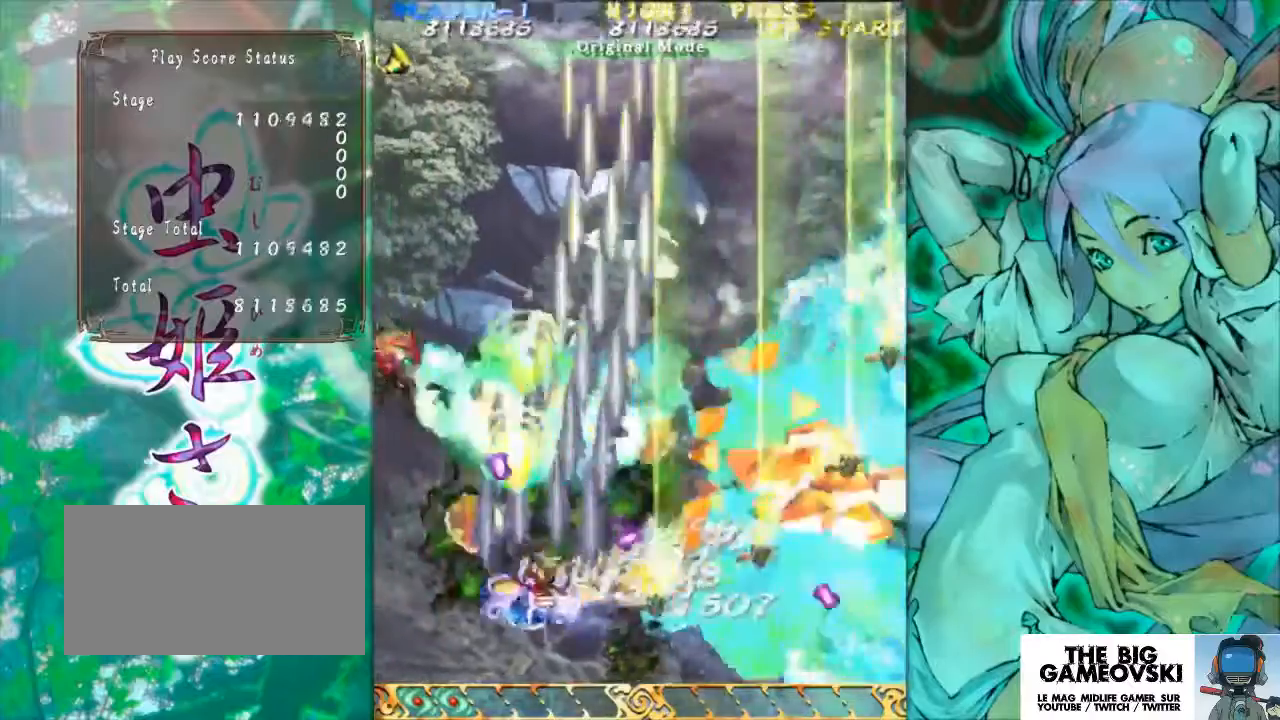
{"buttons": [], "left_stick": "right", "events": [[367, "left_stick", "right"]]}
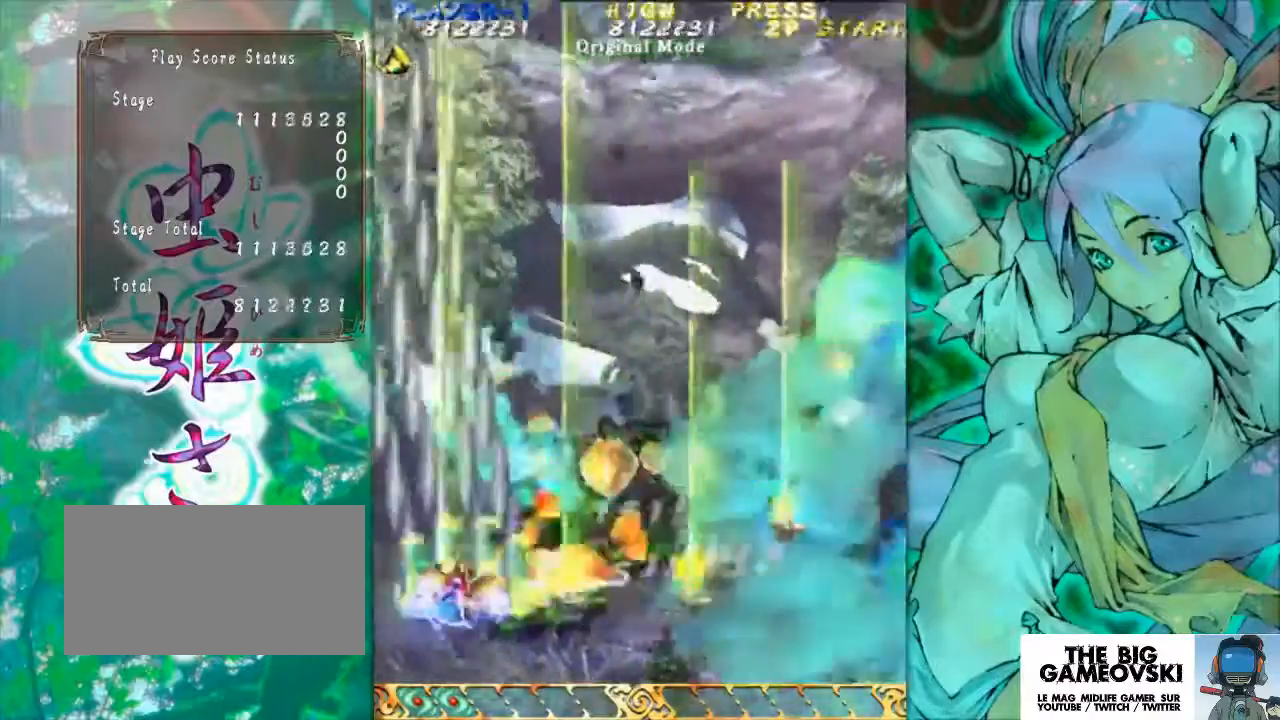
{"buttons": [], "left_stick": "right", "events": [[100, "left_stick", "up-right"], [367, "left_stick", "right"]]}
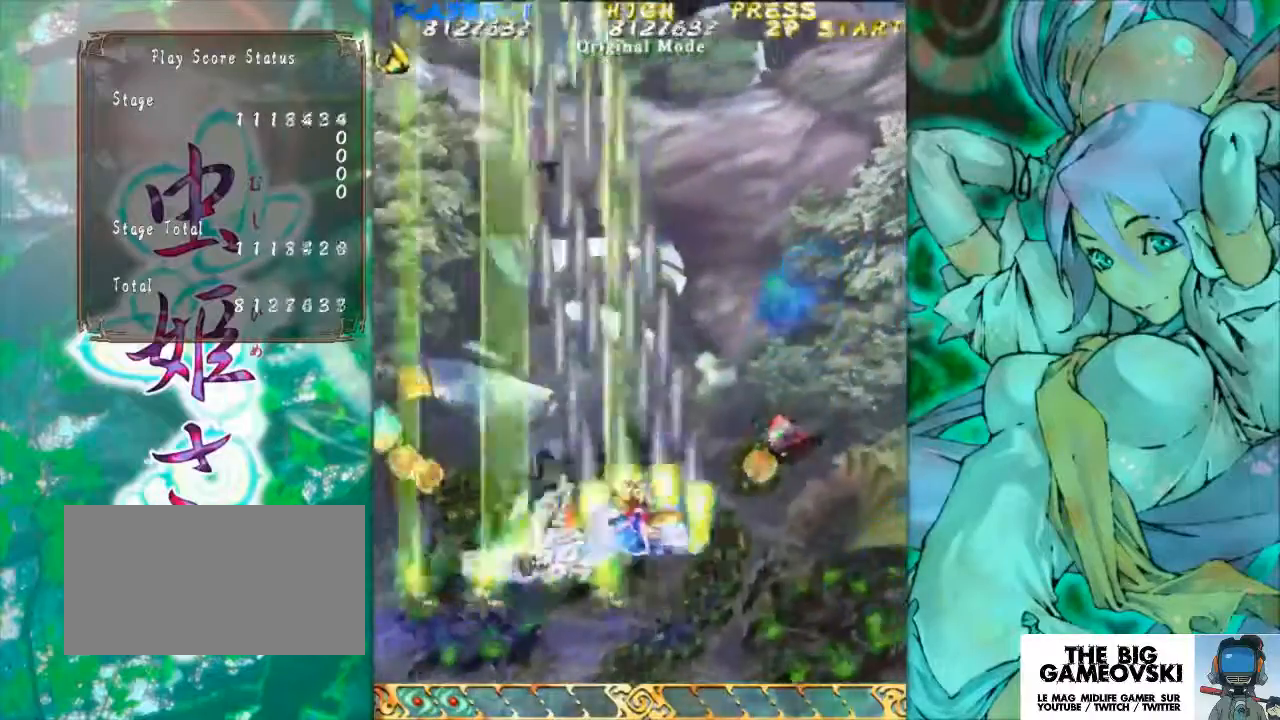
{"buttons": [], "left_stick": "left", "events": [[333, "left_stick", "down-left"], [467, "left_stick", "left"]]}
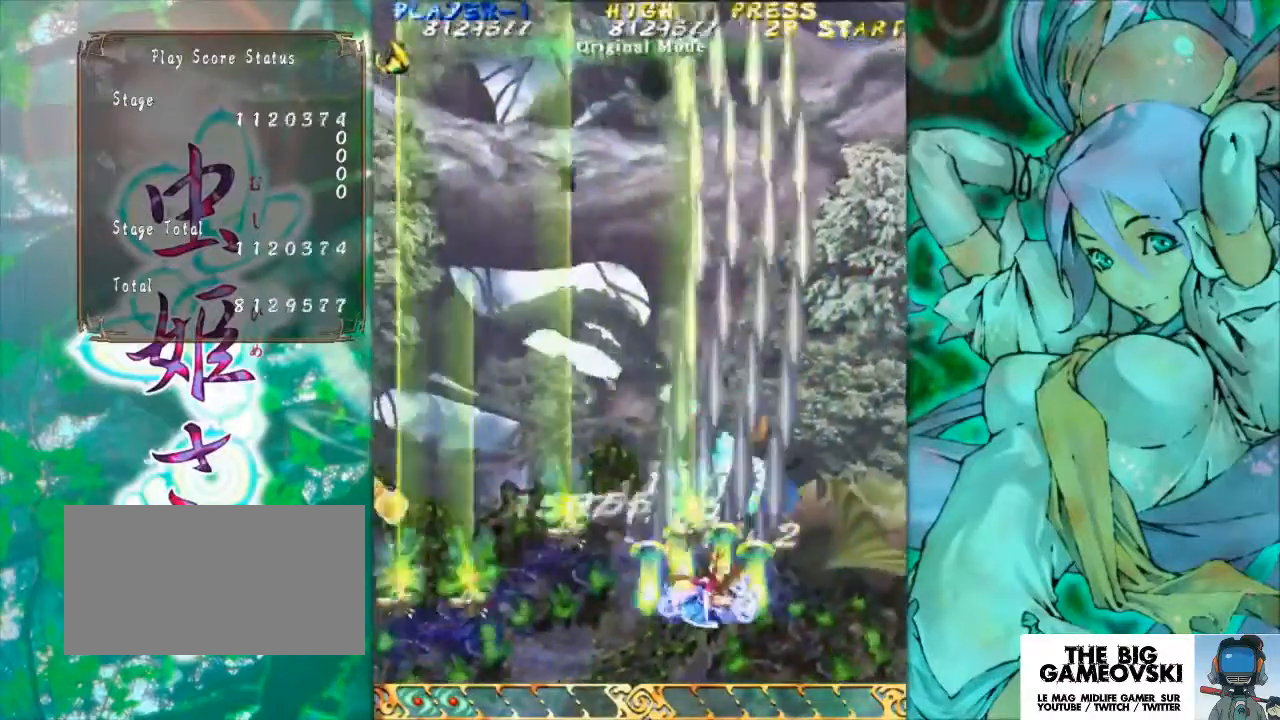
{"buttons": [], "left_stick": "left", "events": []}
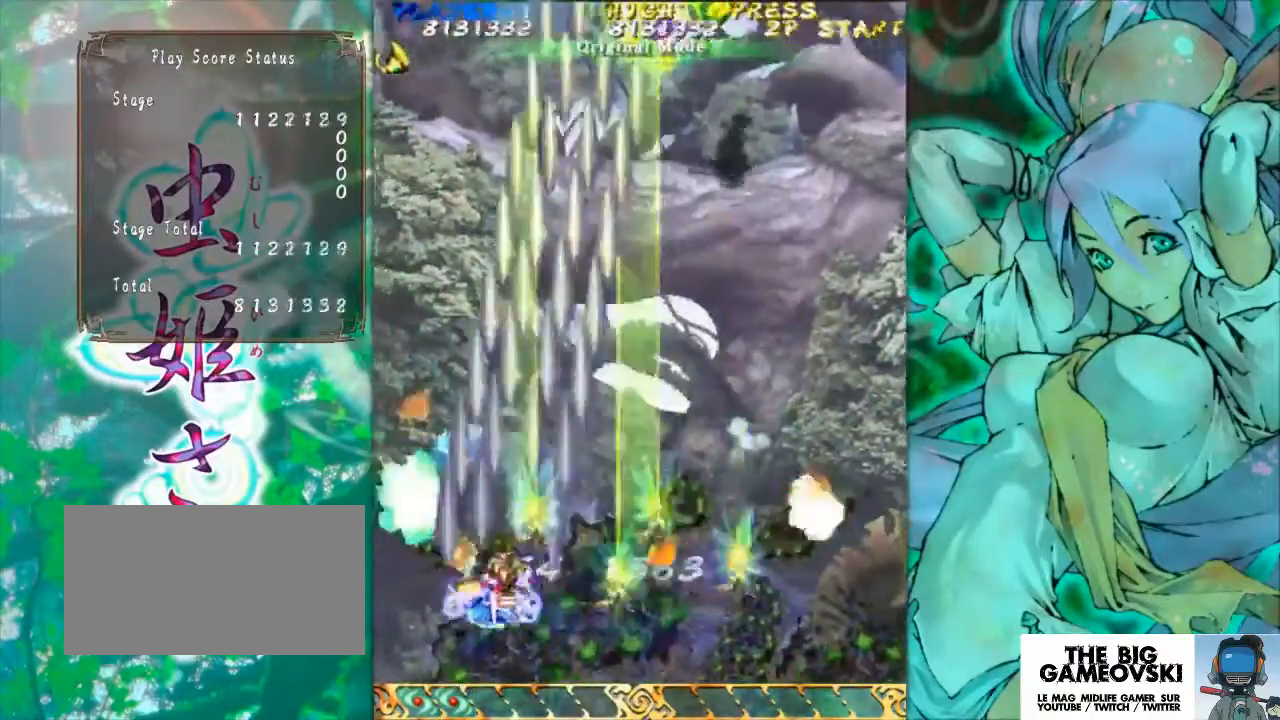
{"buttons": [], "left_stick": "right", "events": [[100, "left_stick", "right"]]}
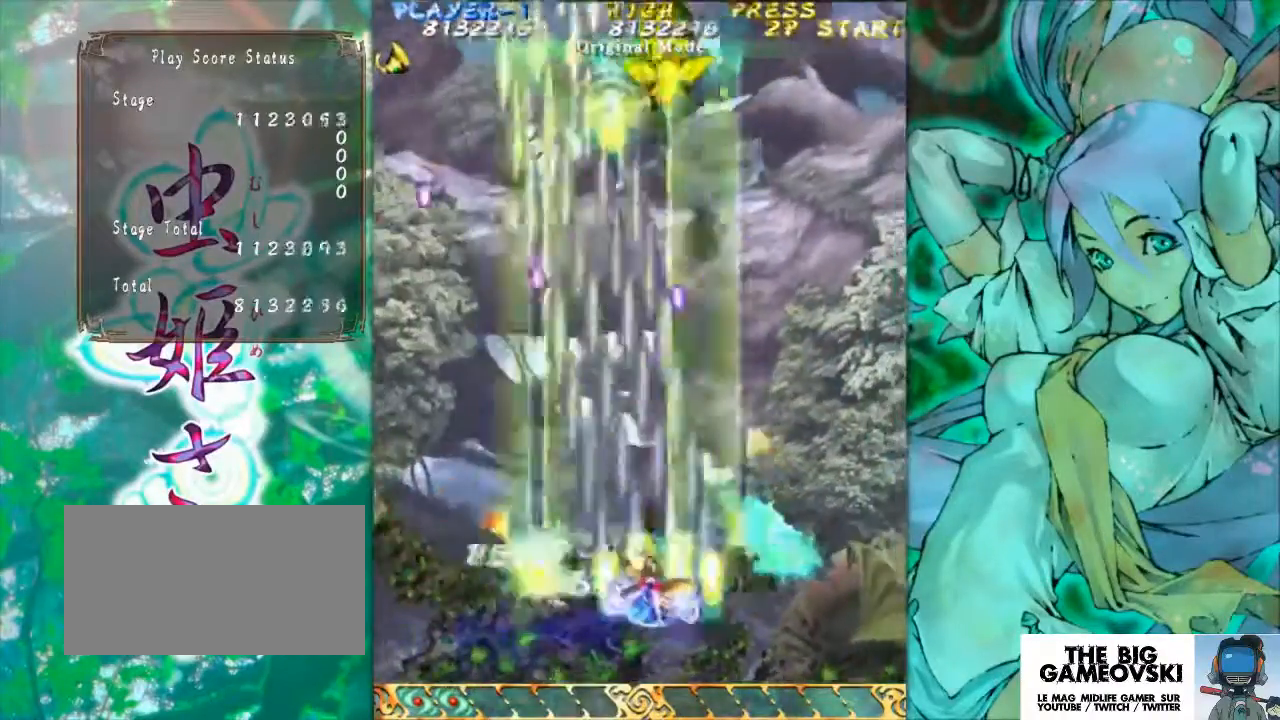
{"buttons": [], "left_stick": "up", "events": [[33, "left_stick", "down-right"], [233, "left_stick", "down-left"], [300, "left_stick", "left"], [433, "left_stick", "center"], [500, "left_stick", "up"]]}
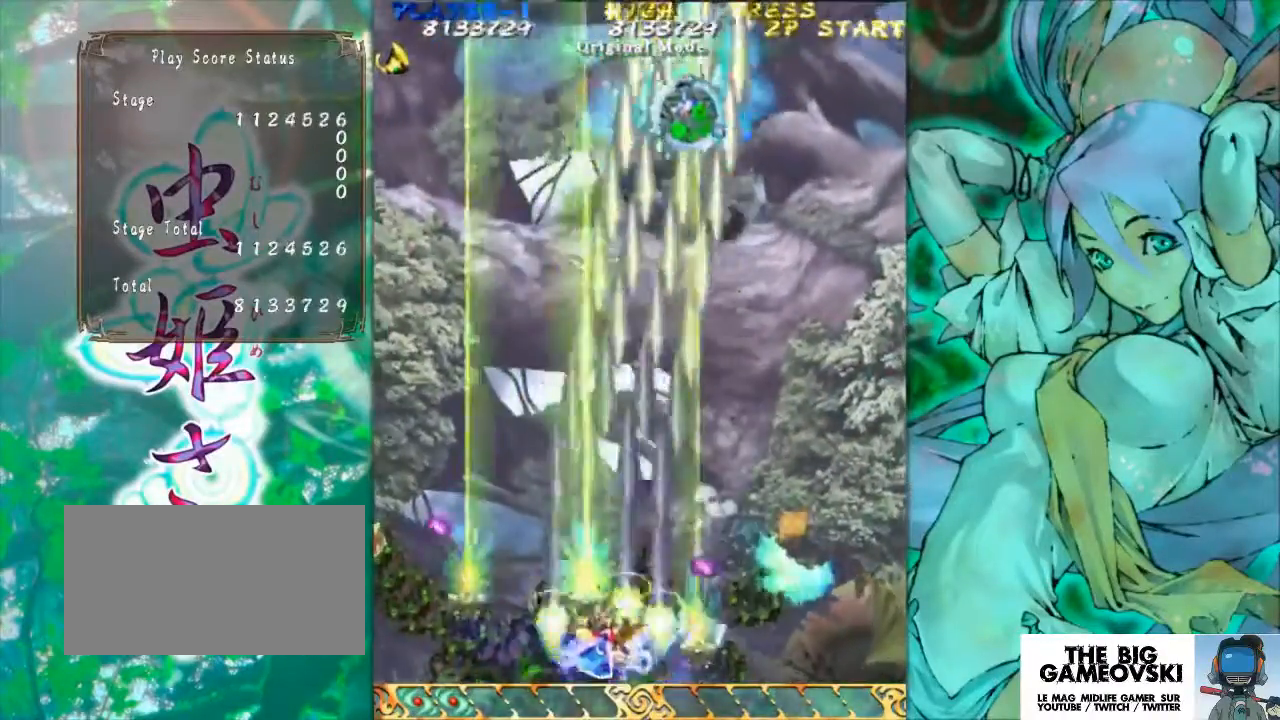
{"buttons": [], "left_stick": "up-right", "events": [[233, "left_stick", "up-right"]]}
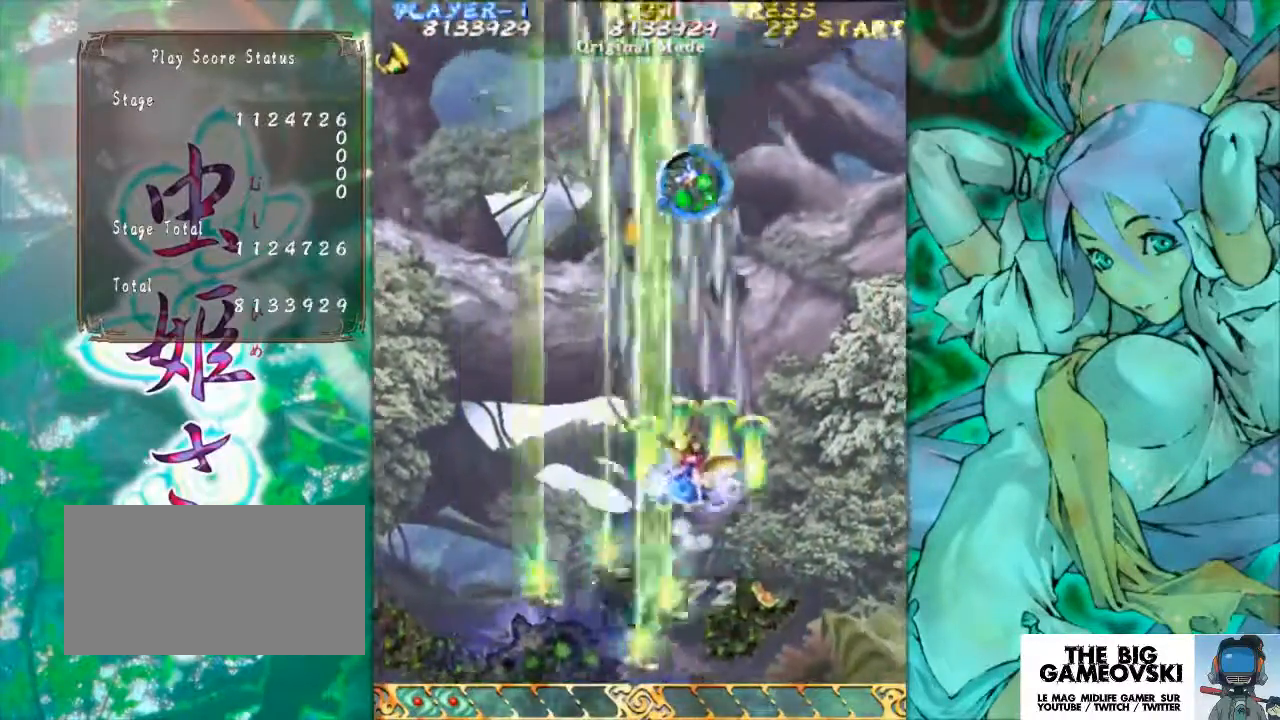
{"buttons": [], "left_stick": "up", "events": [[100, "left_stick", "up"]]}
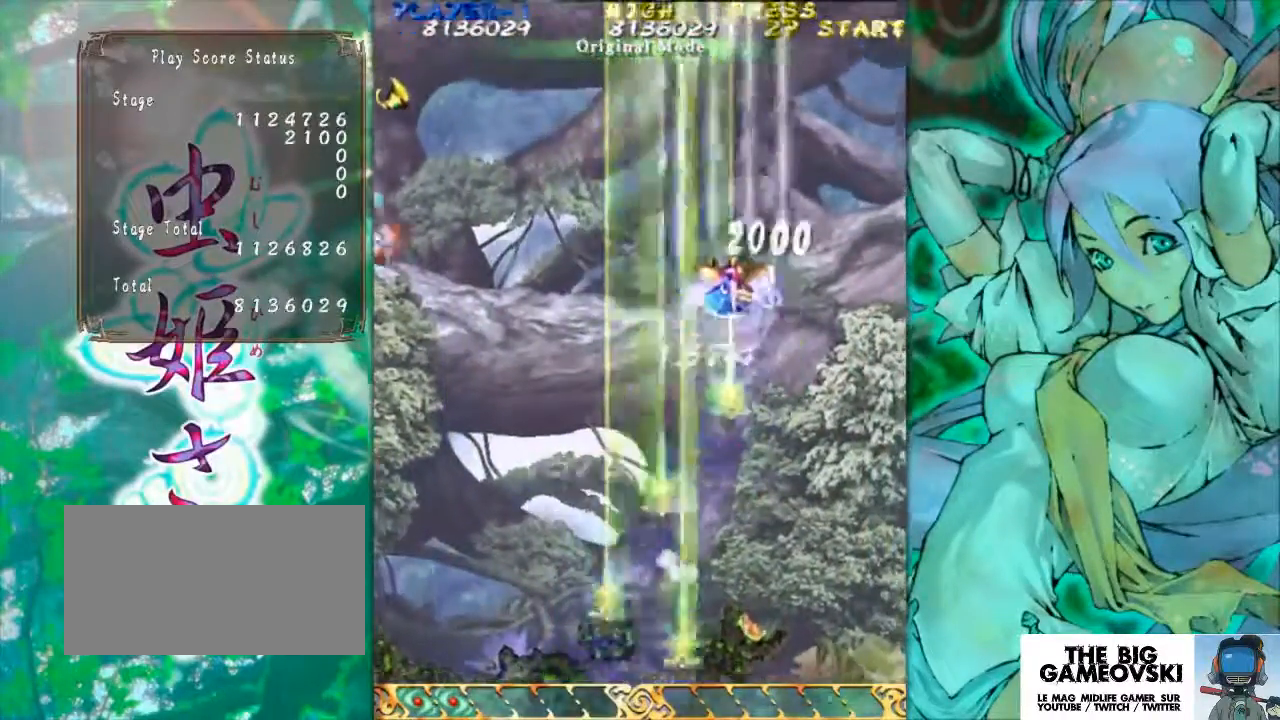
{"buttons": [], "left_stick": "down-left", "events": [[33, "left_stick", "center"], [100, "left_stick", "down"], [400, "left_stick", "down-left"]]}
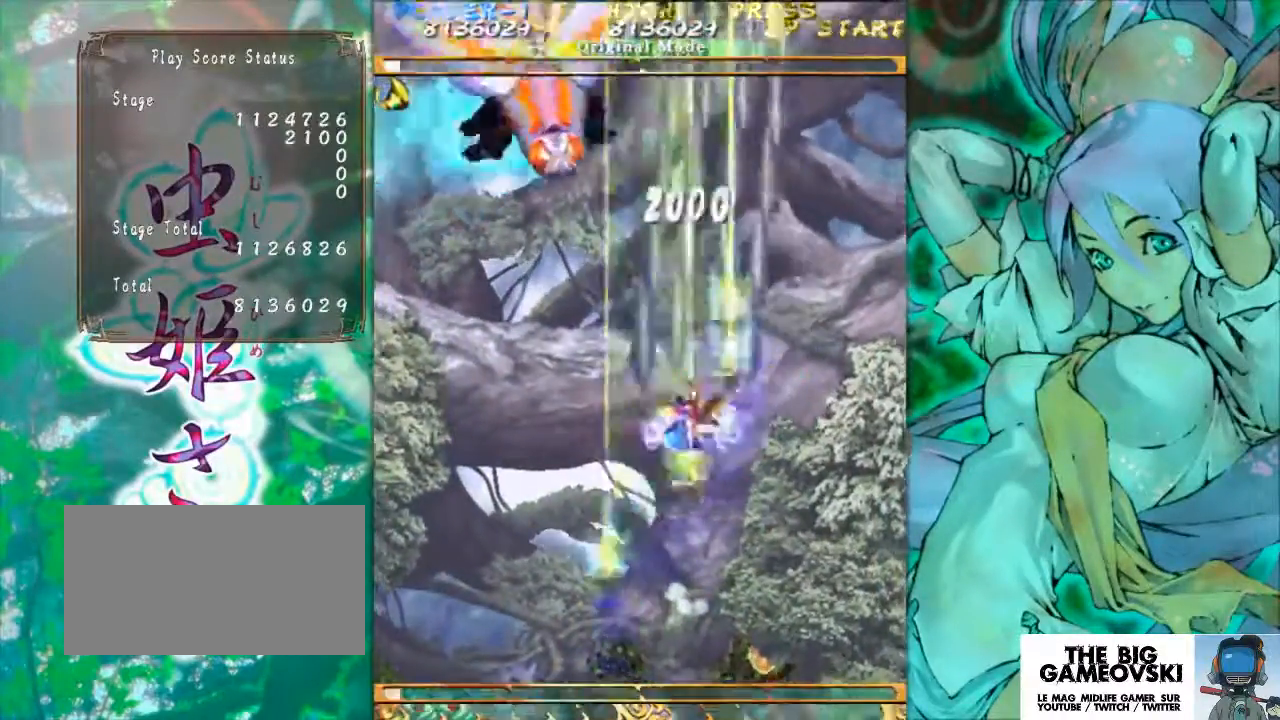
{"buttons": [], "left_stick": "down", "events": [[100, "left_stick", "down"]]}
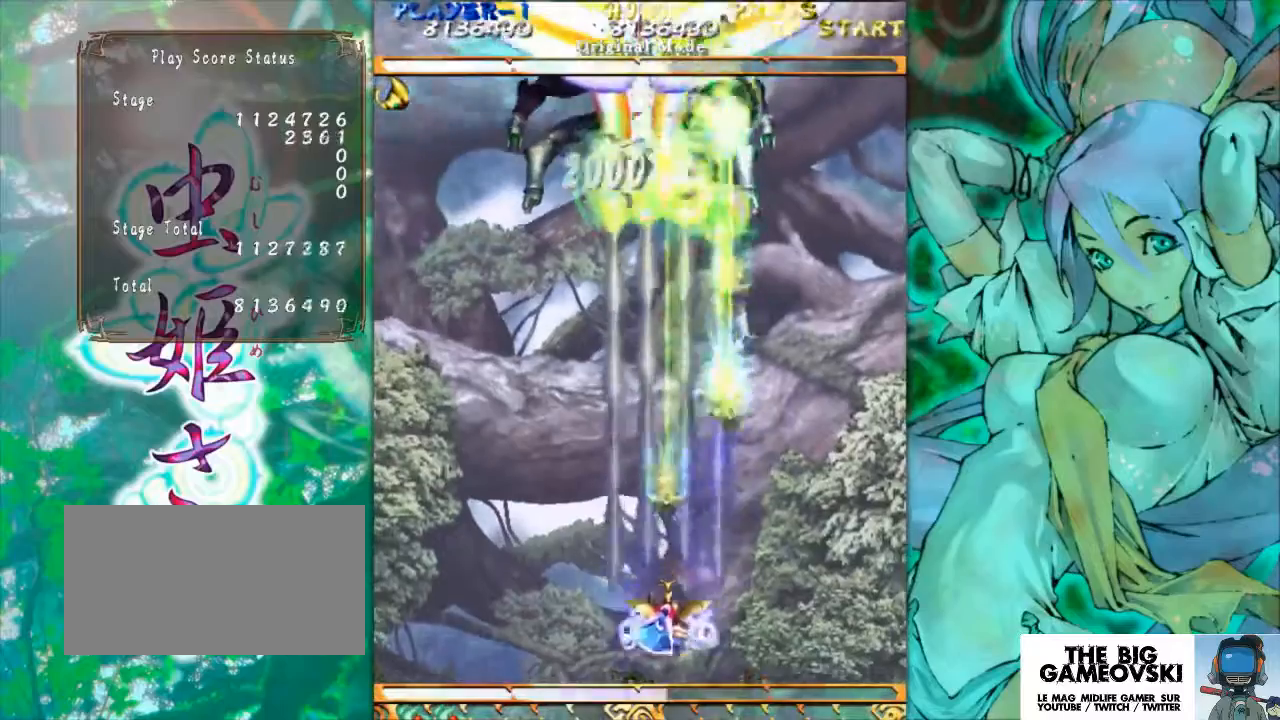
{"buttons": [], "left_stick": "down", "events": []}
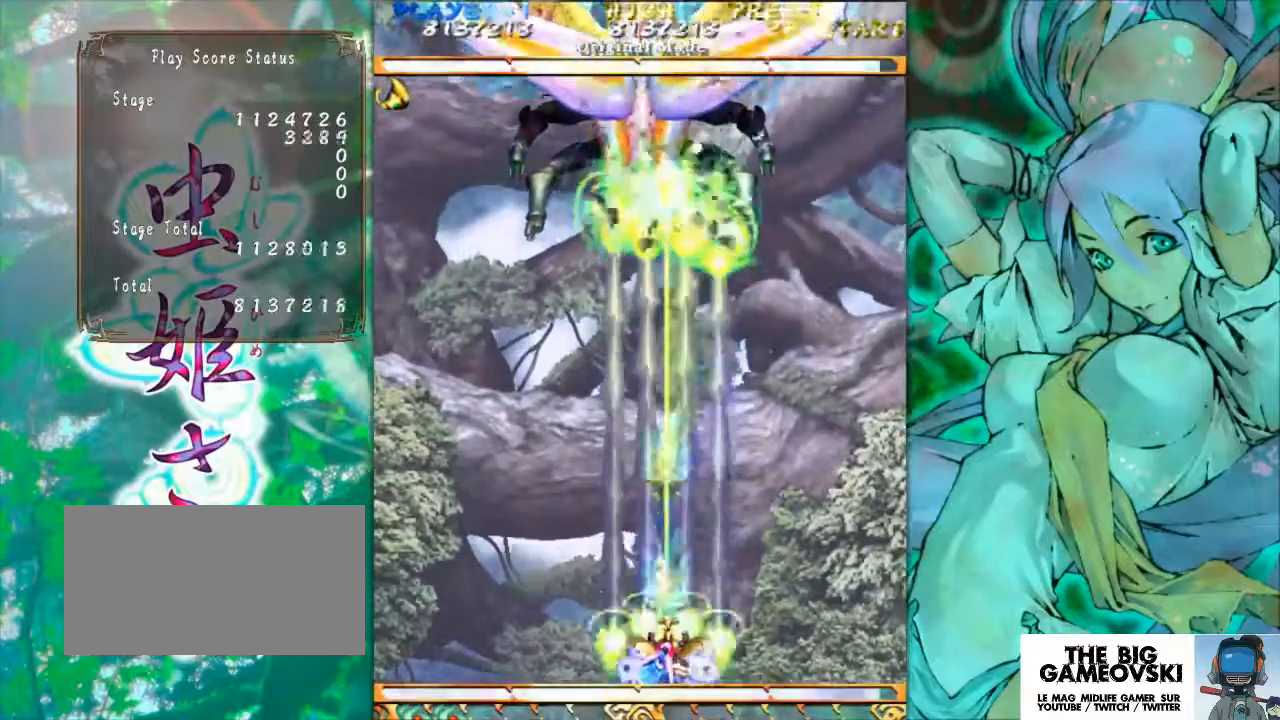
{"buttons": [], "left_stick": "center", "events": [[200, "left_stick", "center"]]}
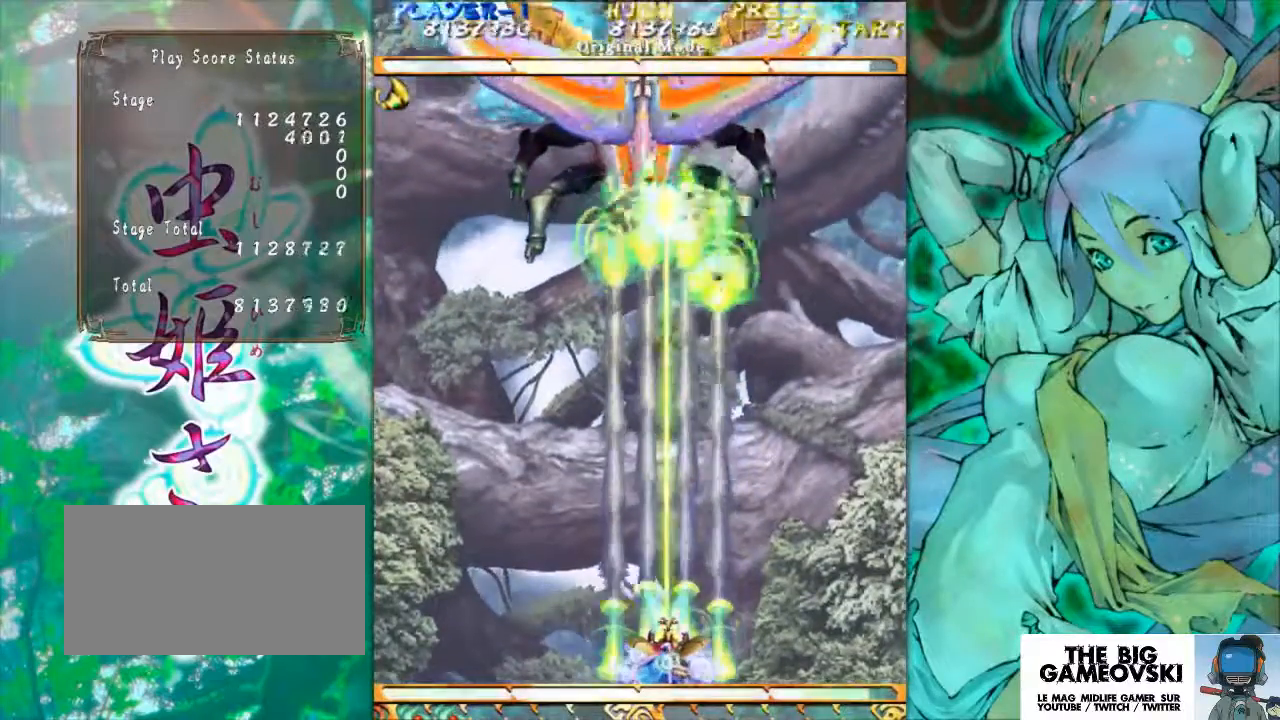
{"buttons": [], "left_stick": "center", "events": []}
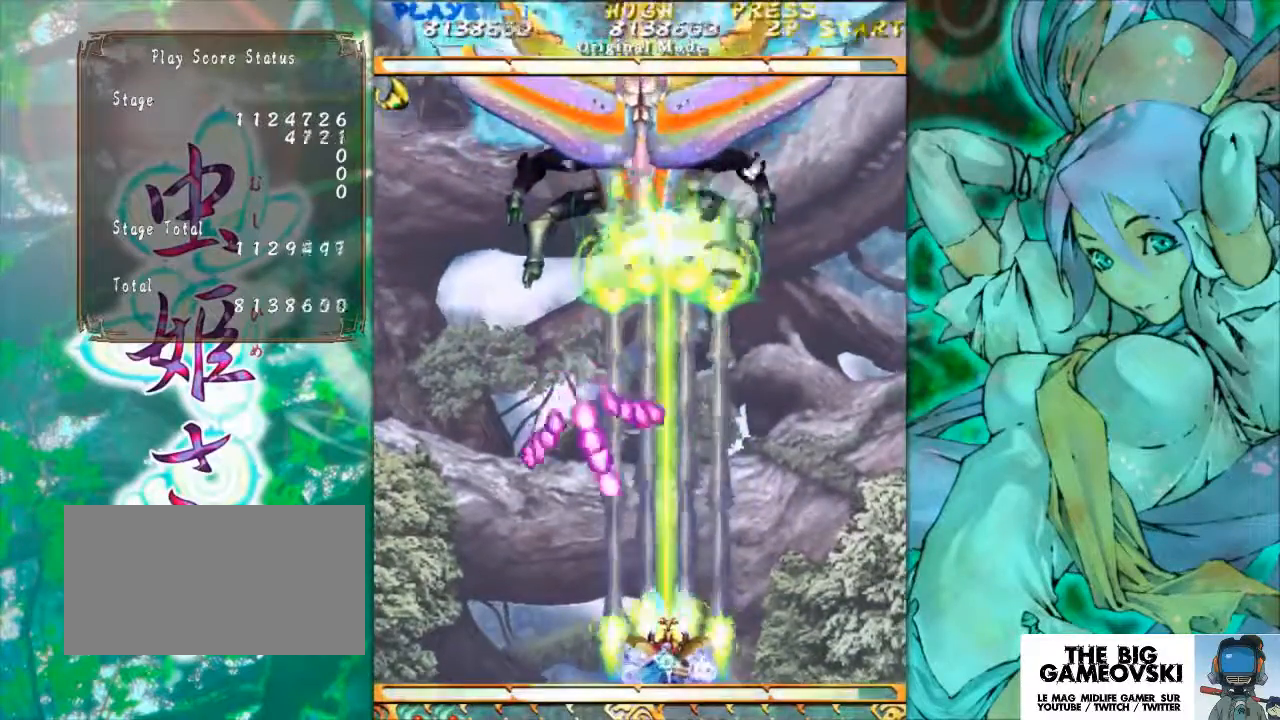
{"buttons": [], "left_stick": "center", "events": [[67, "left_stick", "left"], [267, "left_stick", "center"]]}
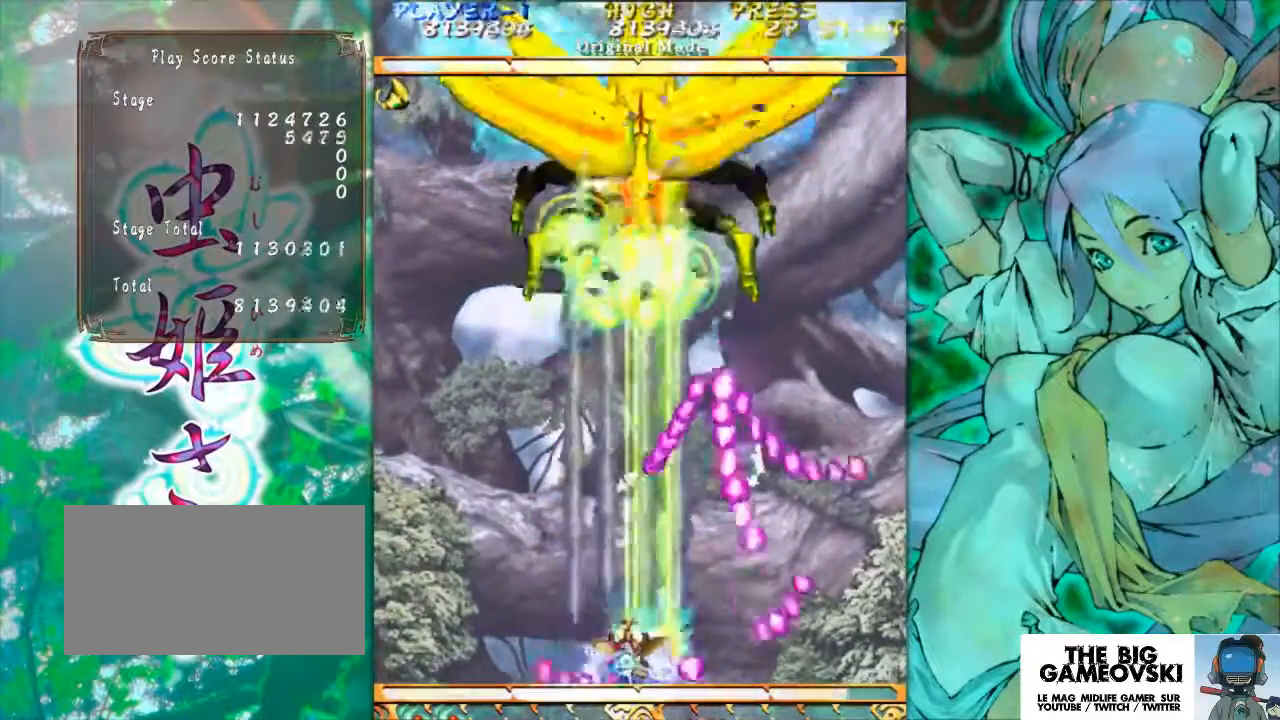
{"buttons": [], "left_stick": "center", "events": [[367, "left_stick", "left"], [500, "left_stick", "center"]]}
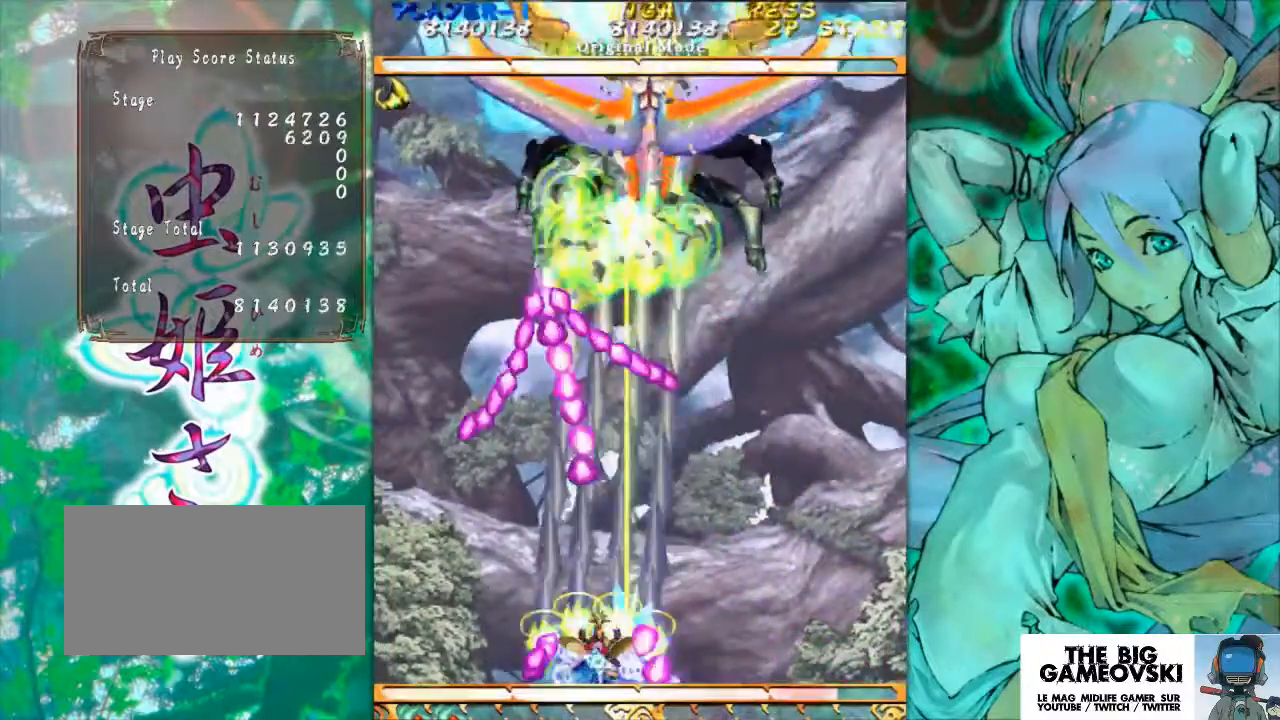
{"buttons": [], "left_stick": "center", "events": [[133, "left_stick", "left"], [300, "left_stick", "center"]]}